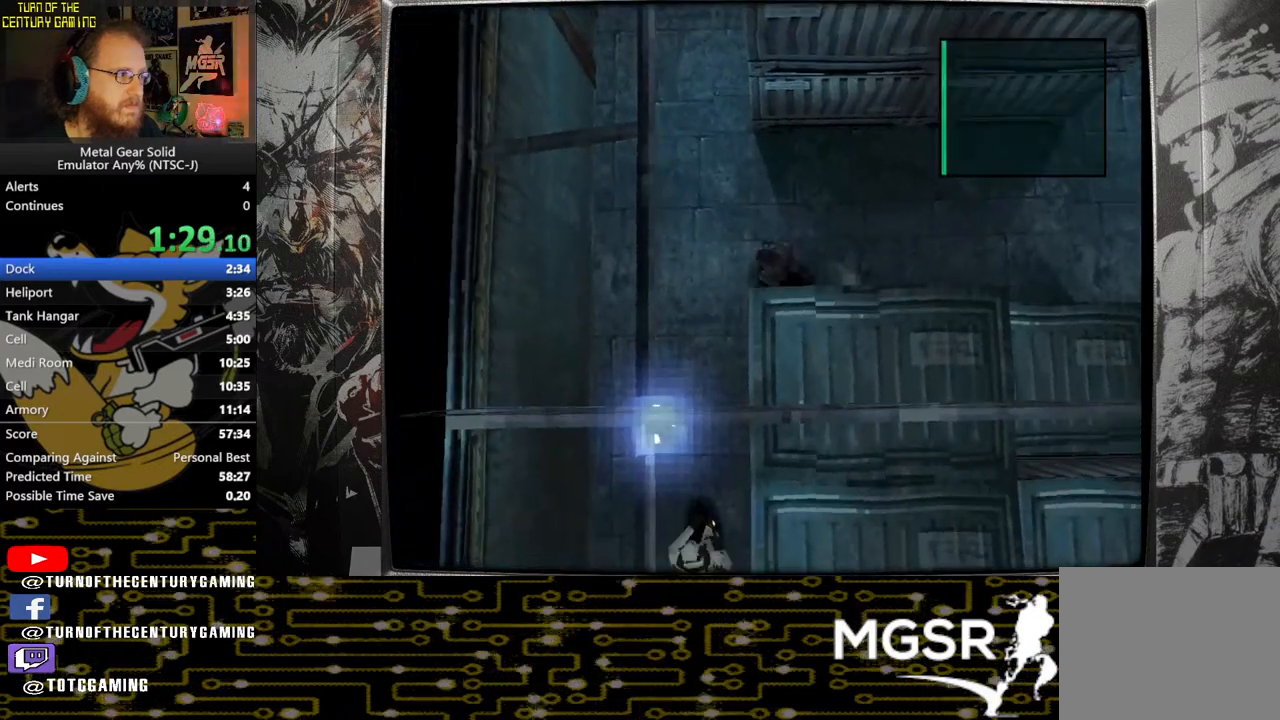
Gameplay with a controller (PlayStation layout); each line is a JSON object with the inputs held at the frame after it. "events" lists button and stick changes between this image and that frame as [ms after this image, input, new state], when the widget could be followed in between.
{"buttons": ["DPAD_RIGHT"], "left_stick": "center", "right_stick": "center", "events": [[50, "DPAD_LEFT", "up"], [133, "DPAD_RIGHT", "down"]]}
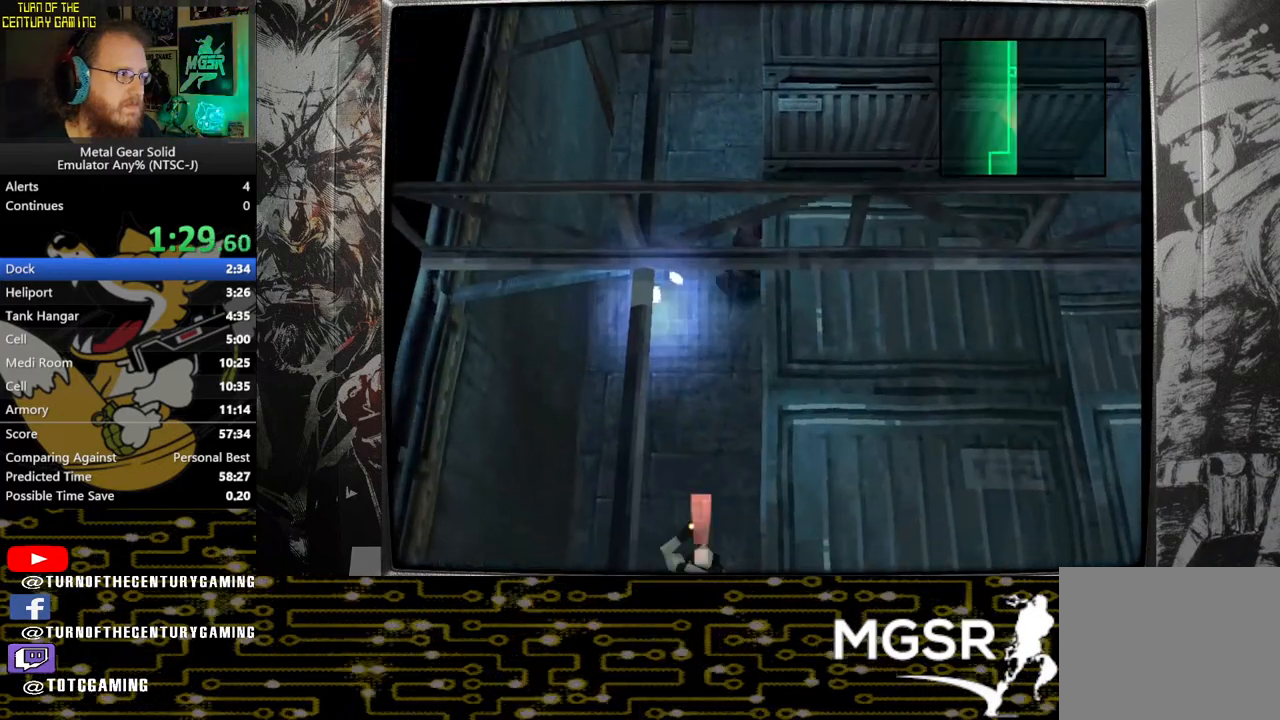
{"buttons": ["DPAD_RIGHT"], "left_stick": "center", "right_stick": "center", "events": [[67, "DPAD_DOWN", "down"], [300, "DPAD_DOWN", "up"]]}
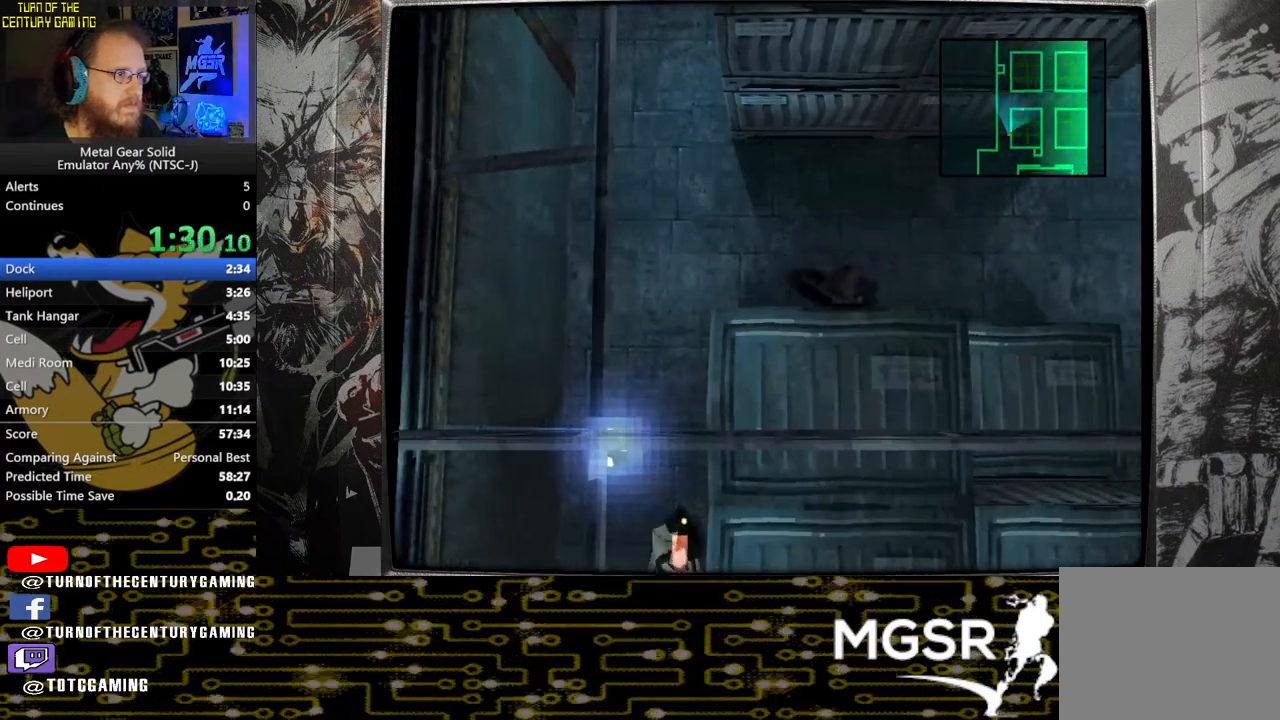
{"buttons": ["DPAD_RIGHT"], "left_stick": "center", "right_stick": "center", "events": []}
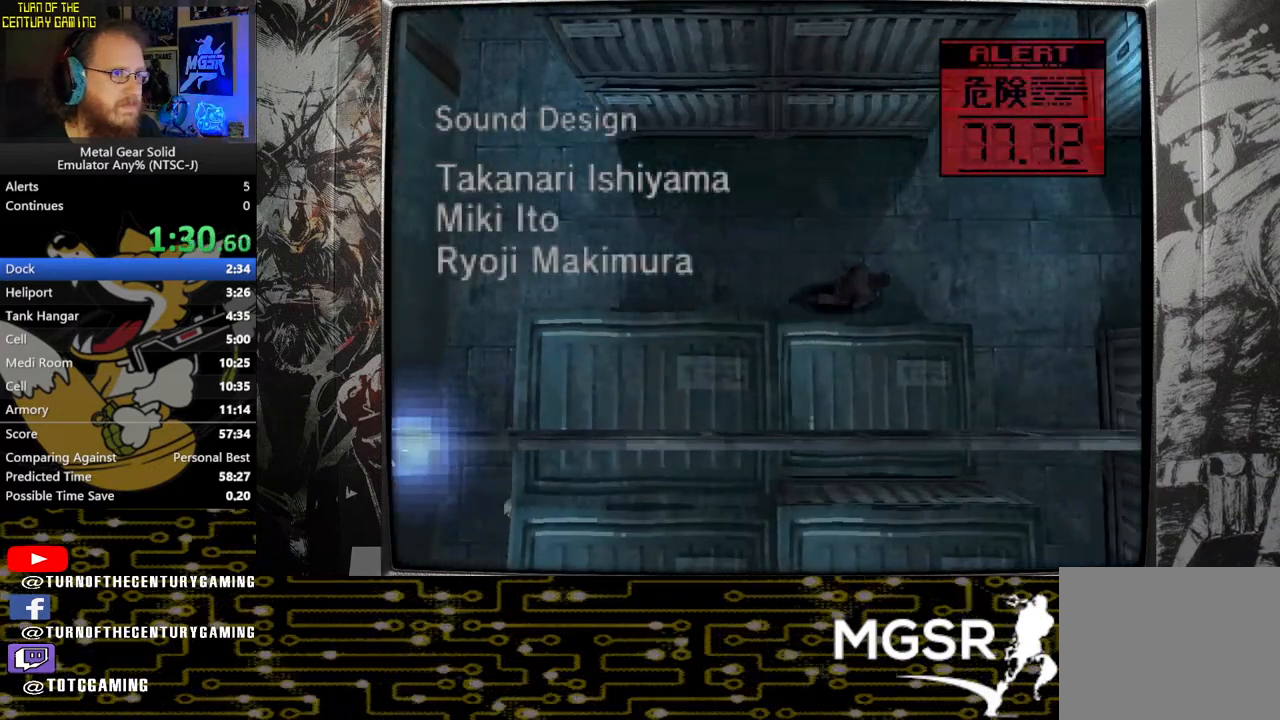
{"buttons": ["DPAD_DOWN", "DPAD_LEFT"], "left_stick": "center", "right_stick": "center", "events": [[283, "DPAD_DOWN", "down"], [333, "DPAD_RIGHT", "up"], [400, "DPAD_LEFT", "down"]]}
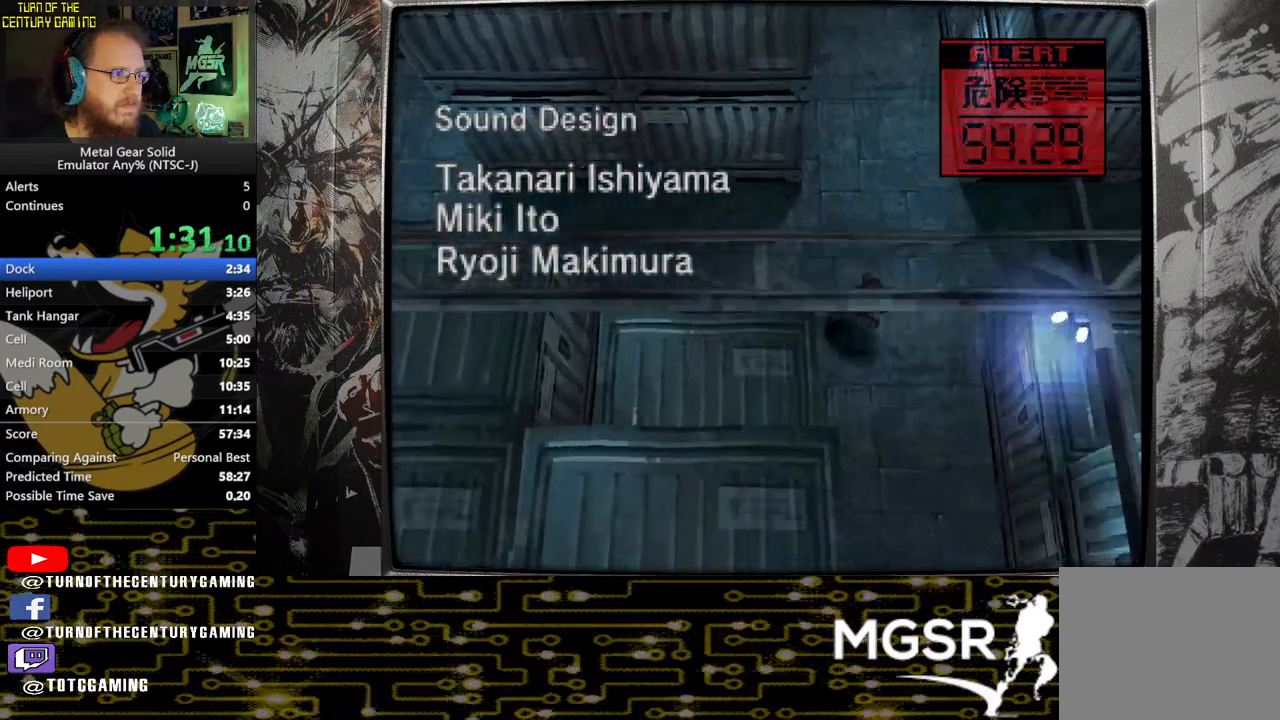
{"buttons": ["DPAD_DOWN"], "left_stick": "center", "right_stick": "center", "events": [[183, "DPAD_LEFT", "up"]]}
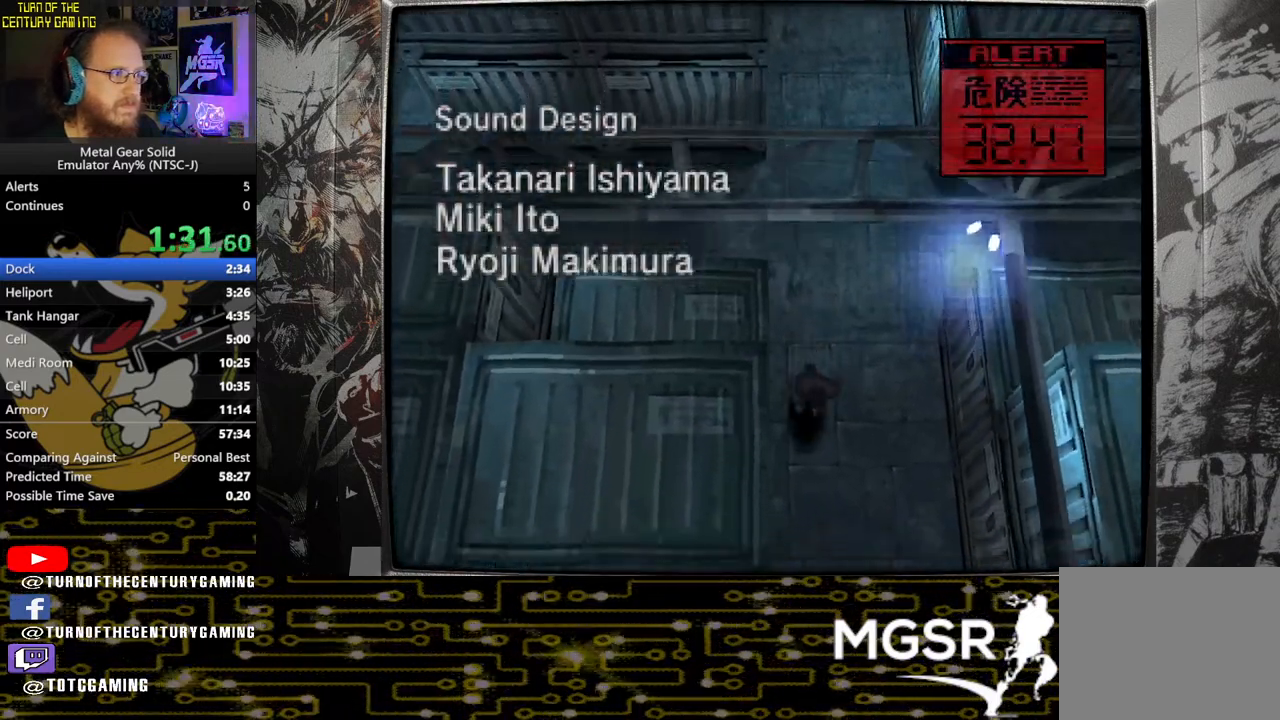
{"buttons": ["DPAD_DOWN"], "left_stick": "center", "right_stick": "center", "events": []}
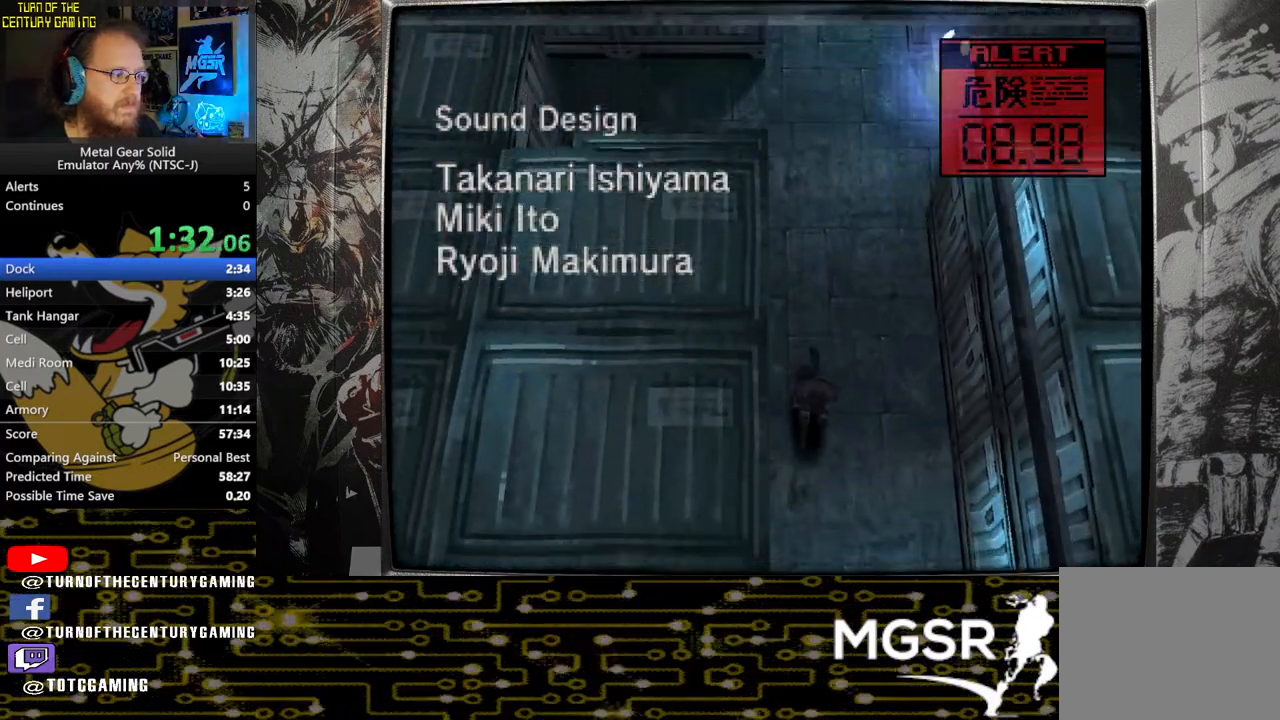
{"buttons": ["DPAD_DOWN"], "left_stick": "center", "right_stick": "center", "events": []}
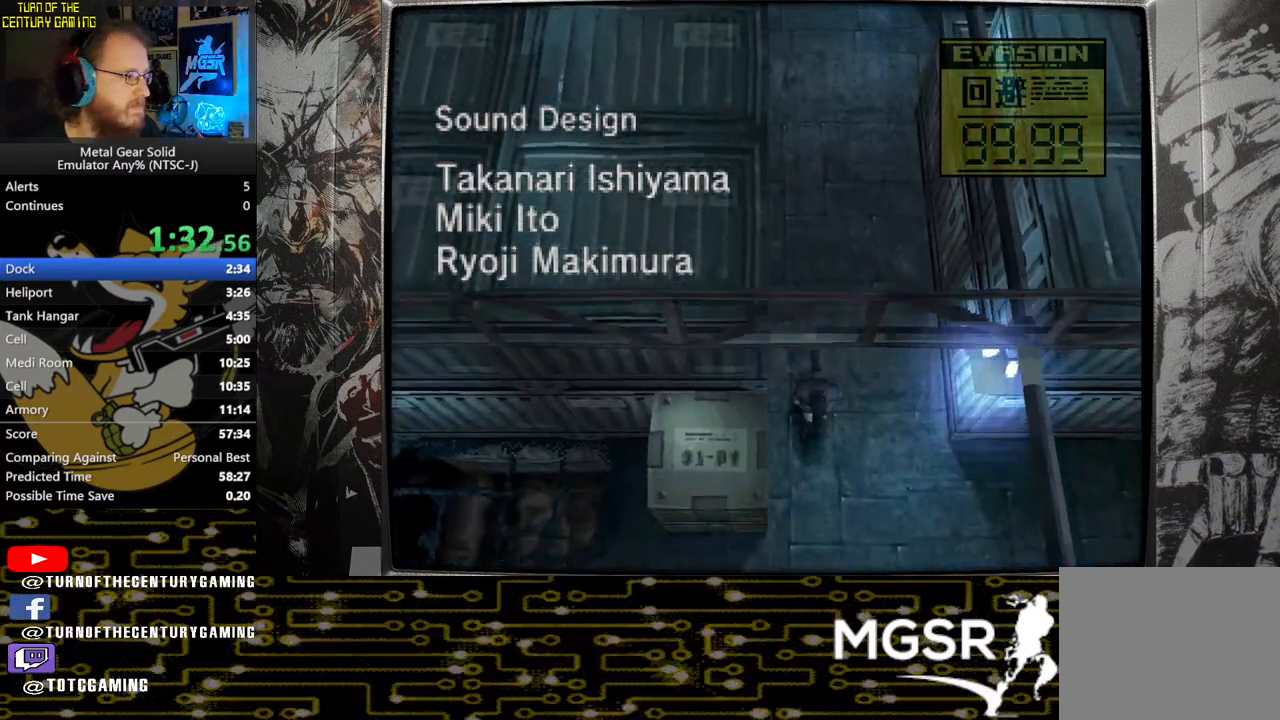
{"buttons": ["DPAD_LEFT"], "left_stick": "center", "right_stick": "center", "events": [[317, "DPAD_LEFT", "down"], [333, "DPAD_DOWN", "up"]]}
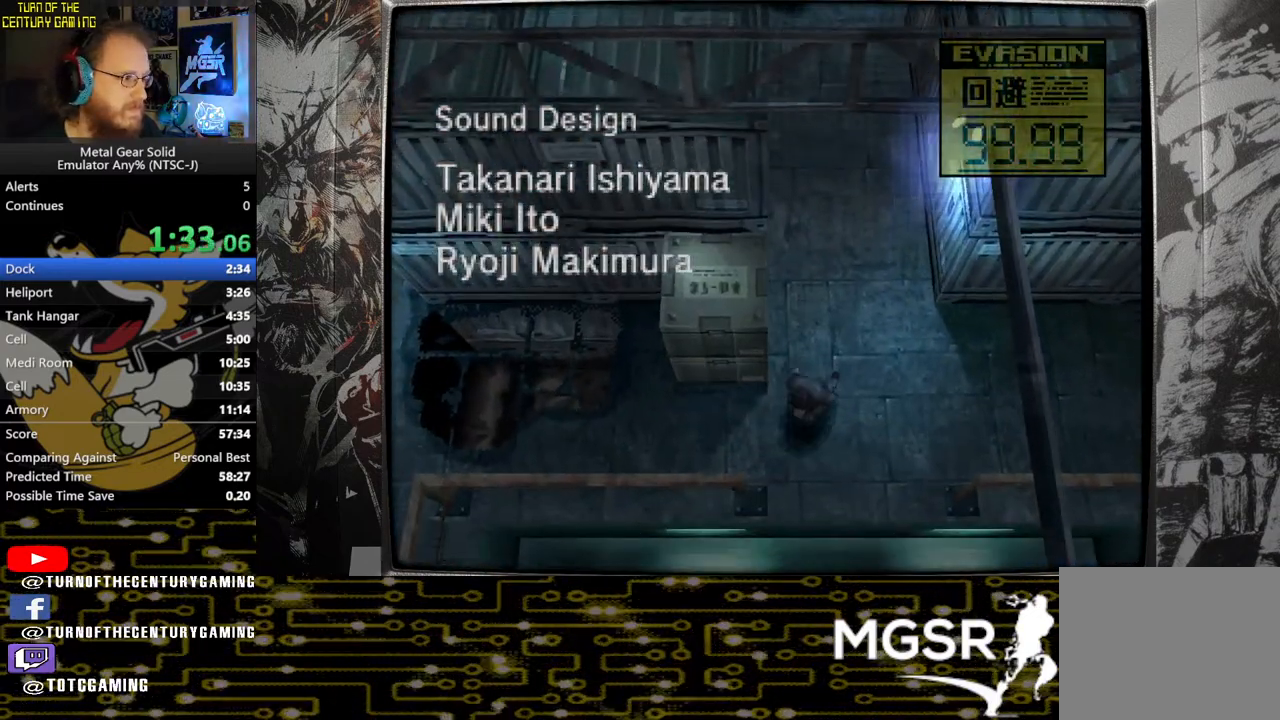
{"buttons": ["DPAD_UP", "DPAD_LEFT"], "left_stick": "center", "right_stick": "center", "events": [[400, "DPAD_UP", "down"]]}
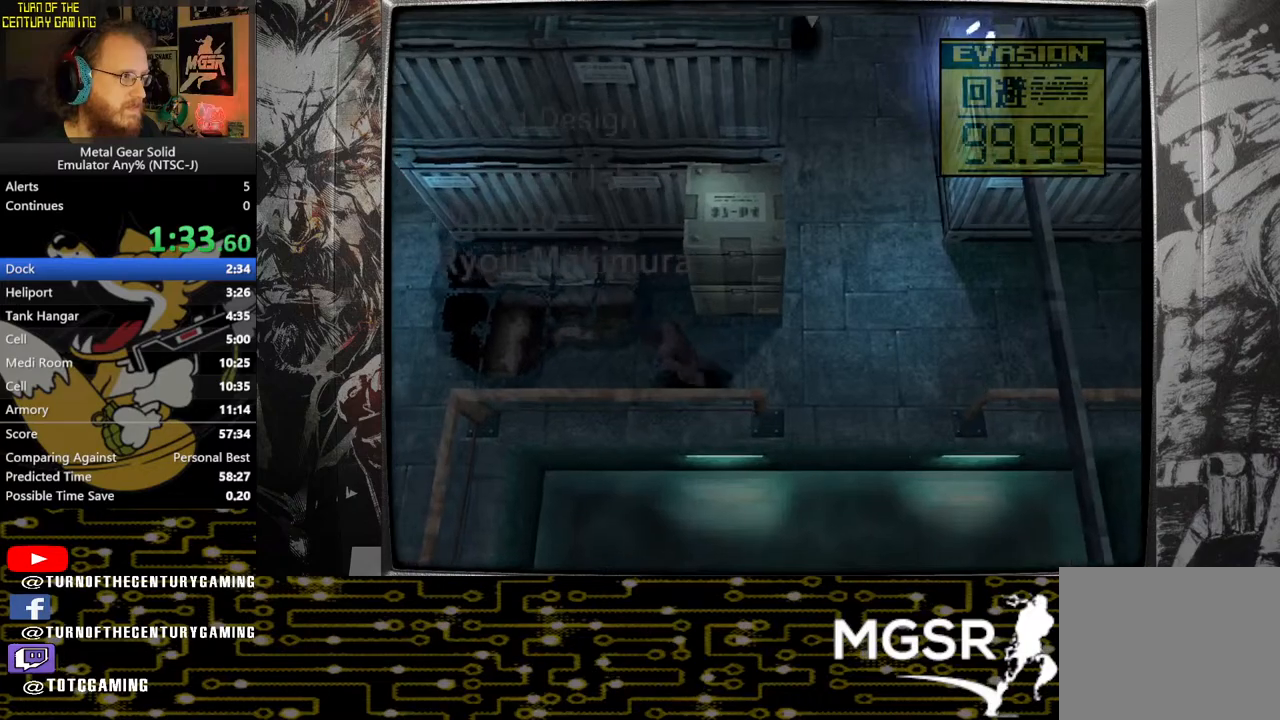
{"buttons": ["DPAD_LEFT"], "left_stick": "center", "right_stick": "center", "events": [[350, "DPAD_UP", "up"]]}
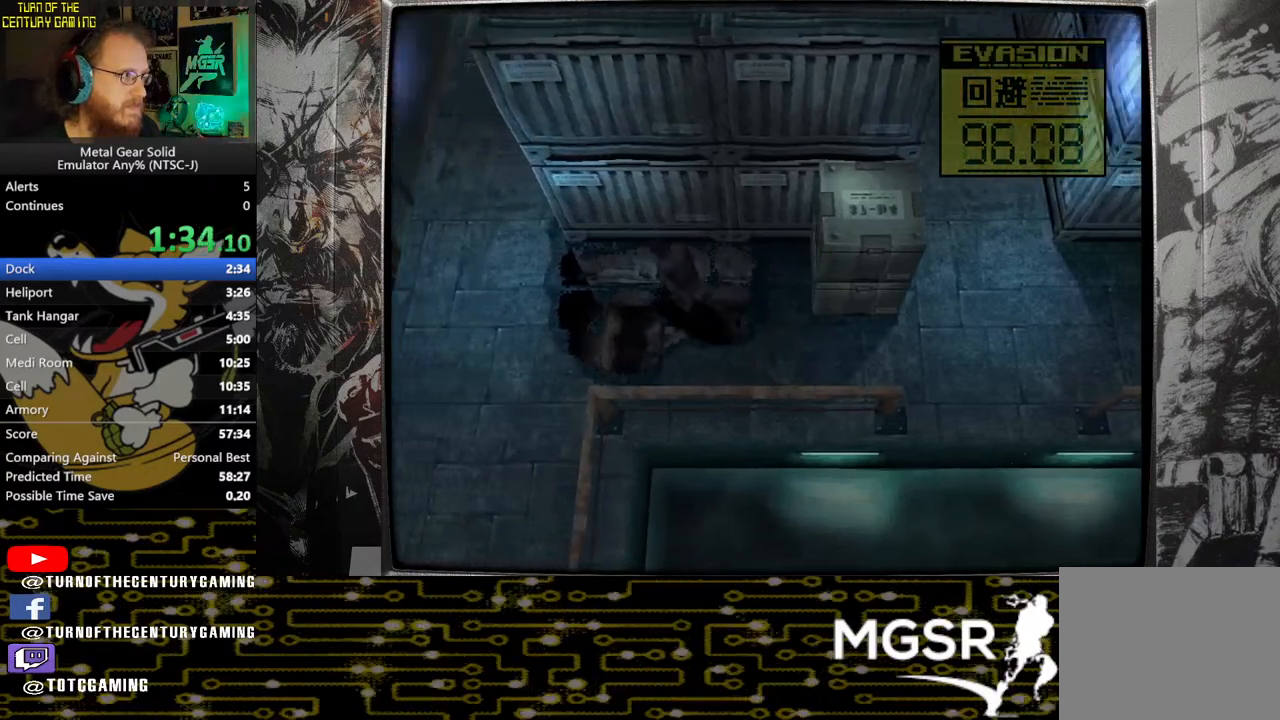
{"buttons": ["DPAD_UP"], "left_stick": "center", "right_stick": "center", "events": [[300, "DPAD_UP", "down"], [367, "DPAD_LEFT", "up"]]}
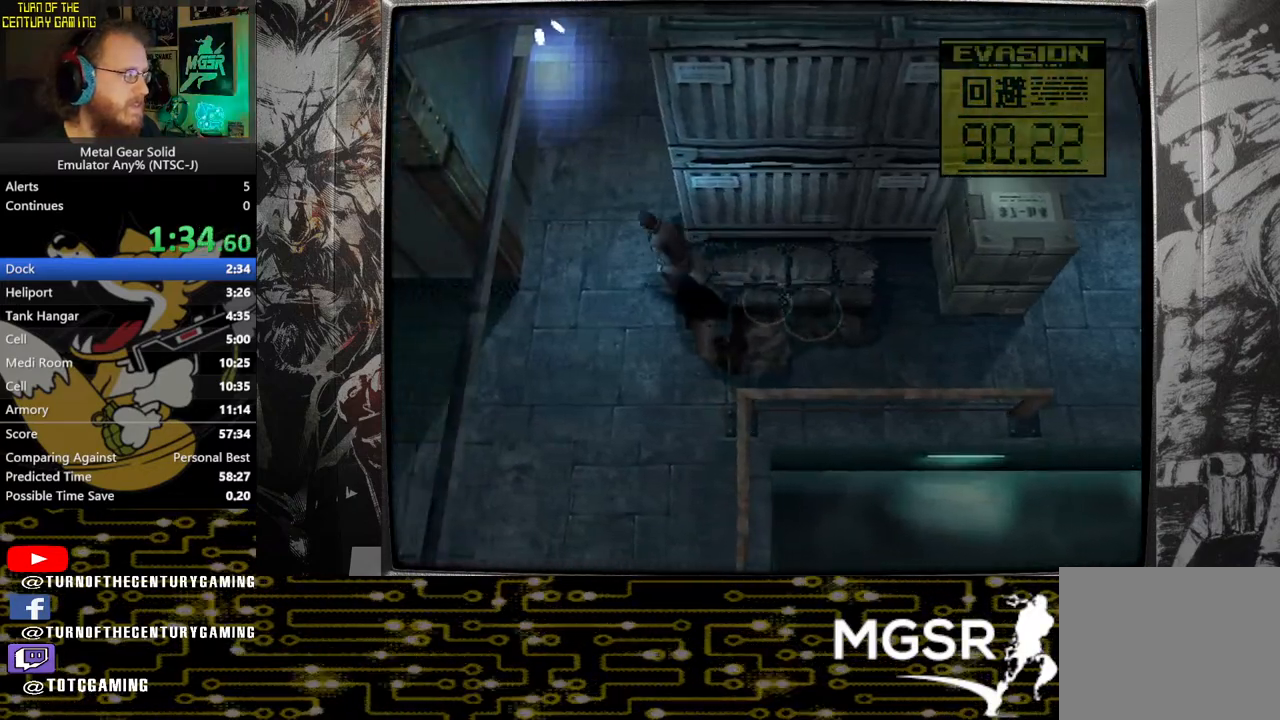
{"buttons": ["DPAD_UP"], "left_stick": "center", "right_stick": "center", "events": []}
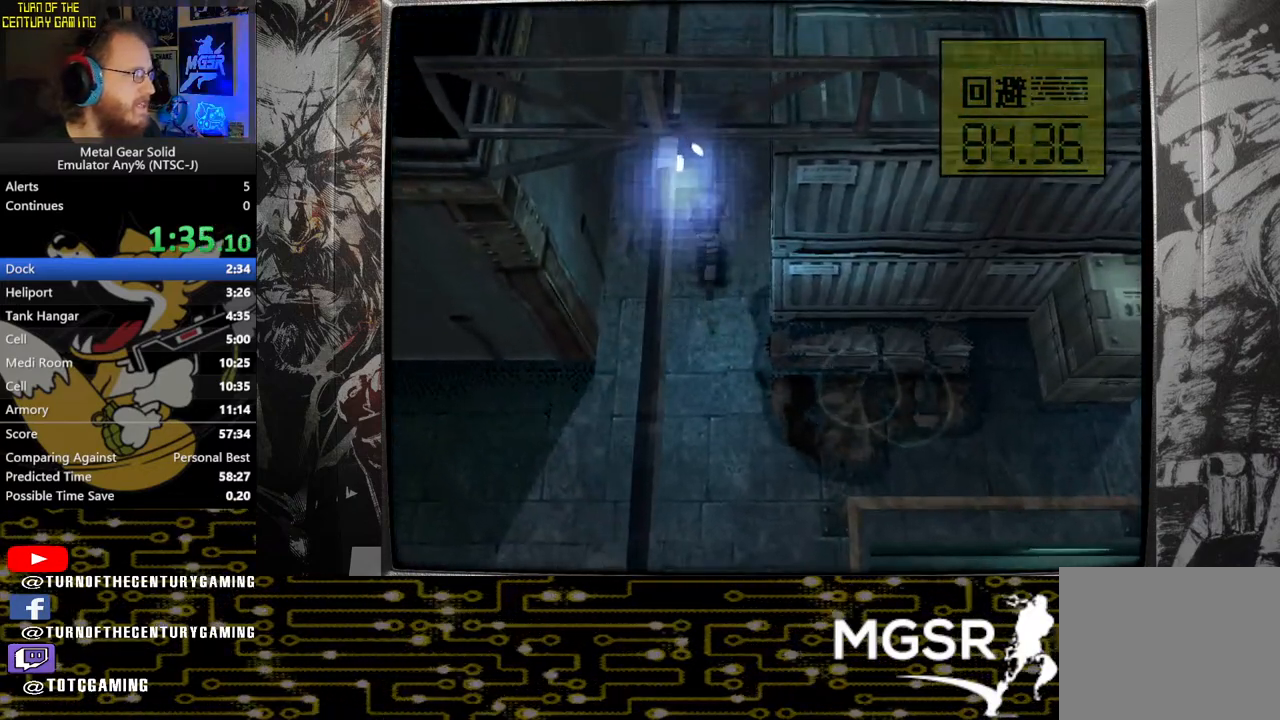
{"buttons": ["DPAD_UP"], "left_stick": "center", "right_stick": "center", "events": []}
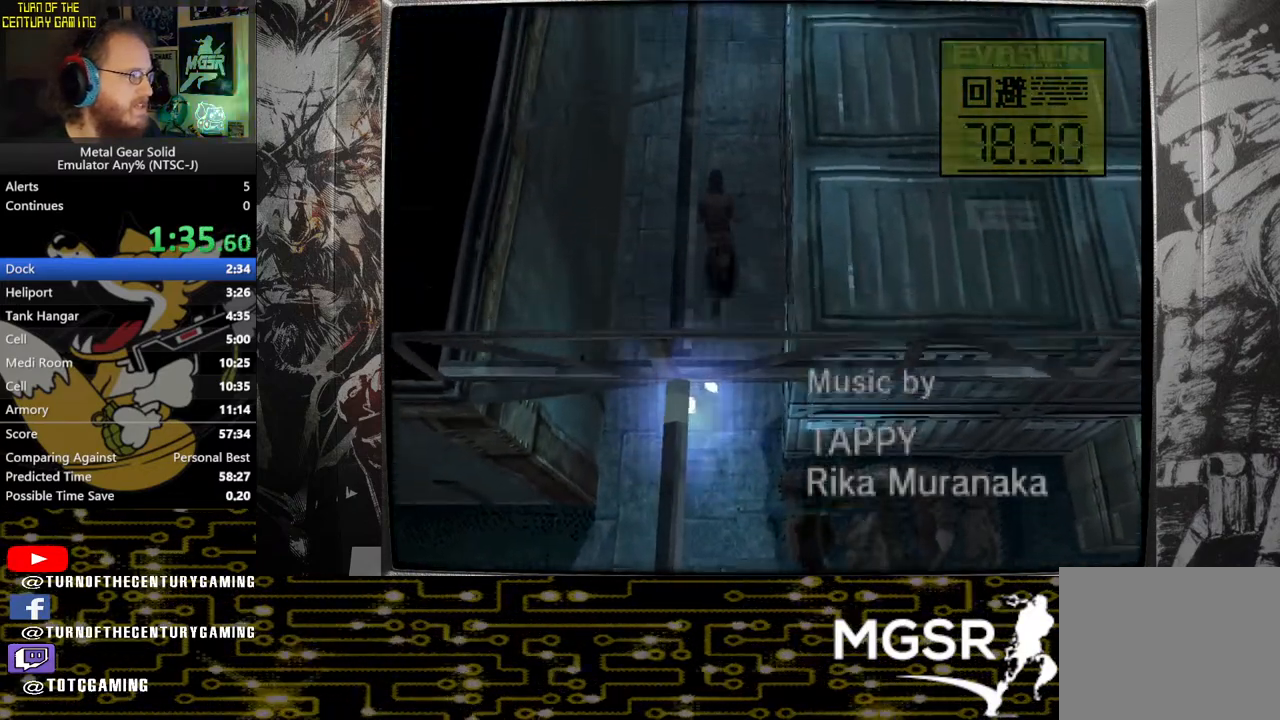
{"buttons": ["DPAD_UP", "DPAD_RIGHT"], "left_stick": "center", "right_stick": "center", "events": [[500, "DPAD_RIGHT", "down"]]}
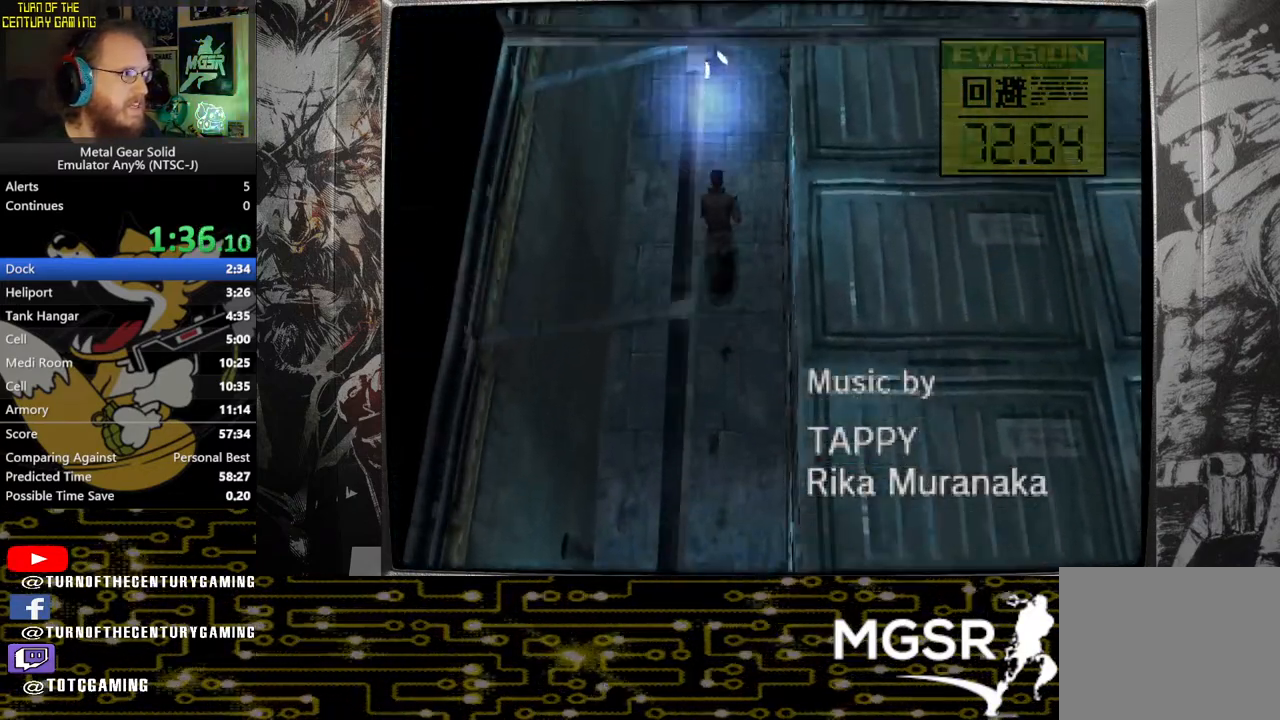
{"buttons": ["DPAD_DOWN"], "left_stick": "center", "right_stick": "center", "events": [[67, "DPAD_UP", "up"], [367, "DPAD_DOWN", "down"], [467, "DPAD_RIGHT", "up"]]}
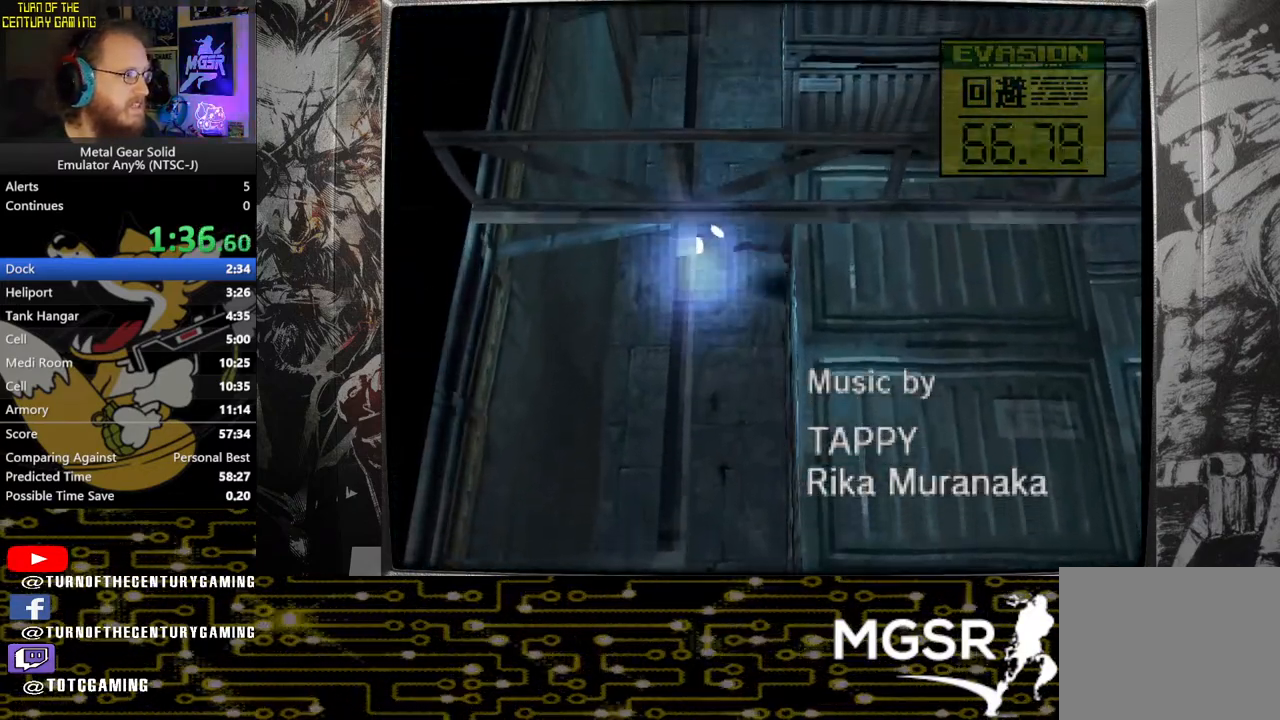
{"buttons": ["DPAD_DOWN"], "left_stick": "center", "right_stick": "center", "events": []}
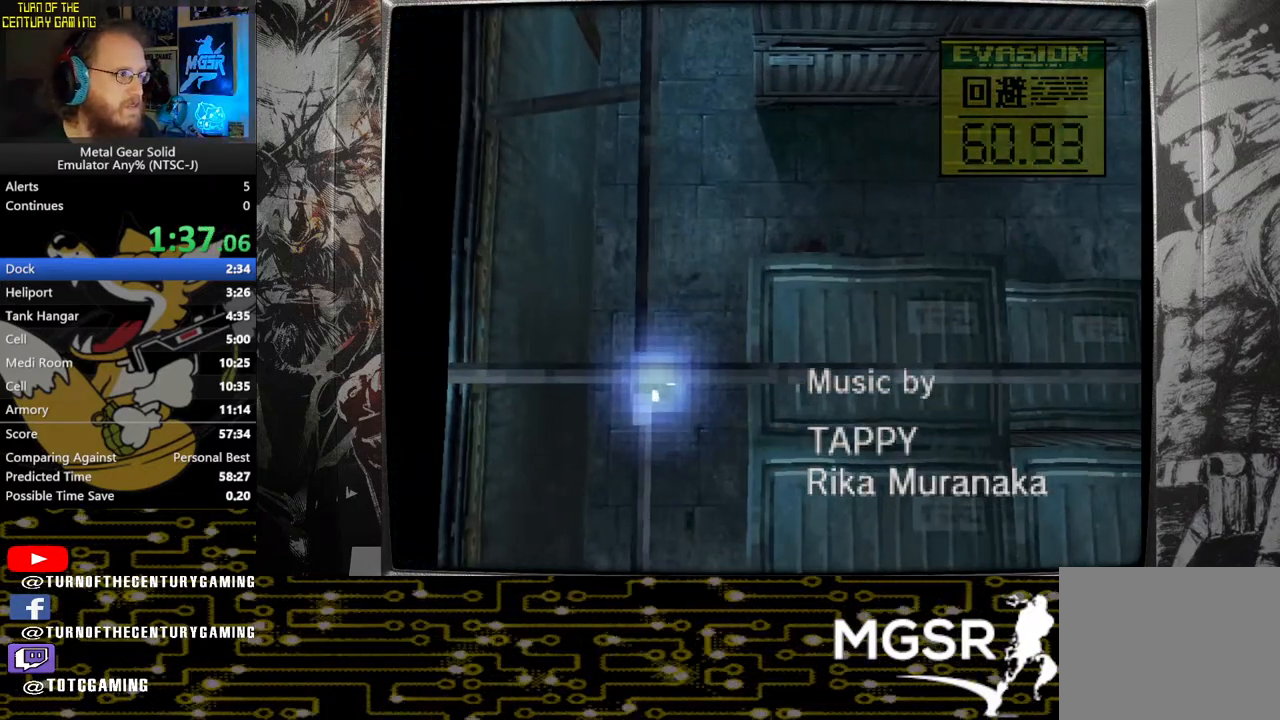
{"buttons": ["DPAD_DOWN"], "left_stick": "center", "right_stick": "center", "events": []}
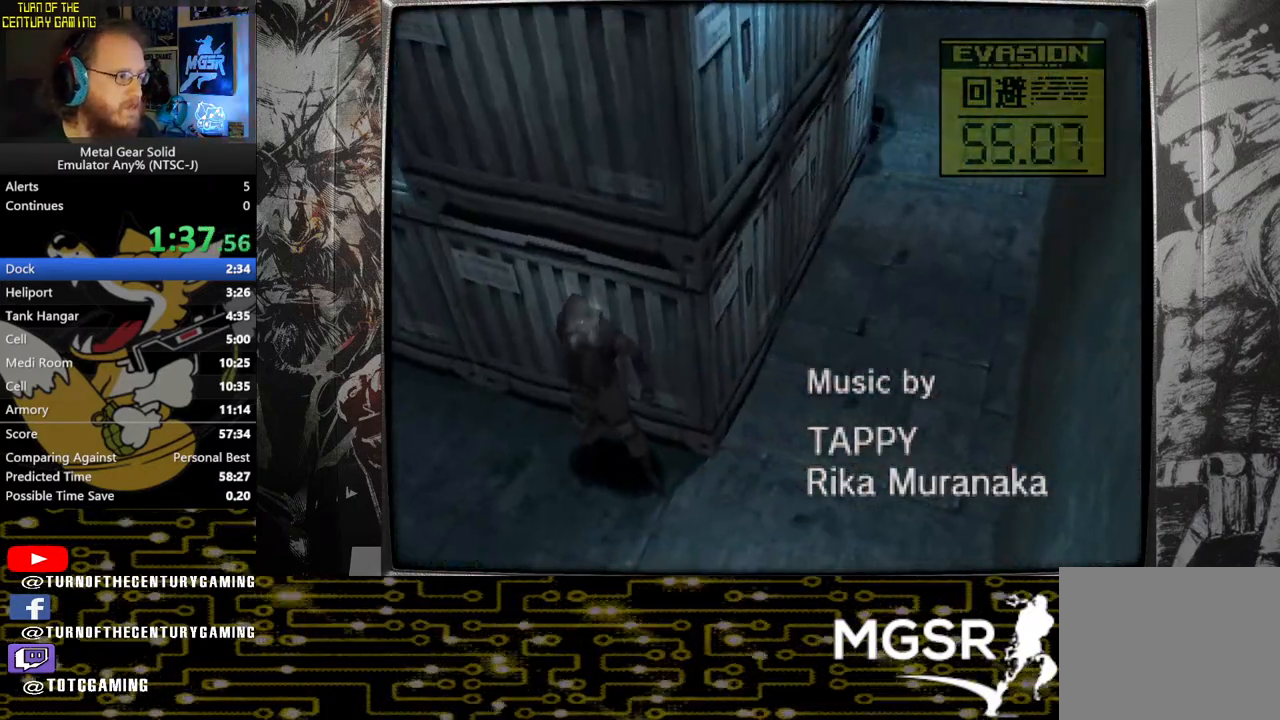
{"buttons": ["DPAD_DOWN"], "left_stick": "center", "right_stick": "center", "events": []}
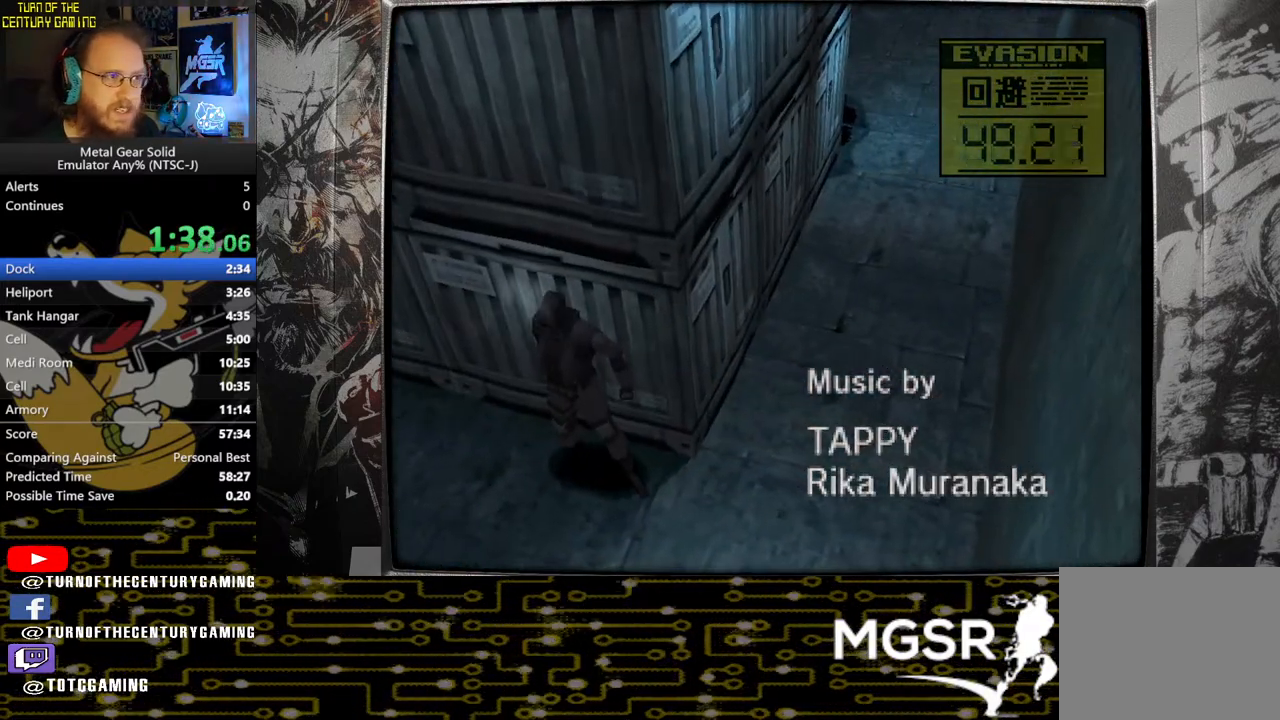
{"buttons": ["DPAD_DOWN"], "left_stick": "center", "right_stick": "center", "events": []}
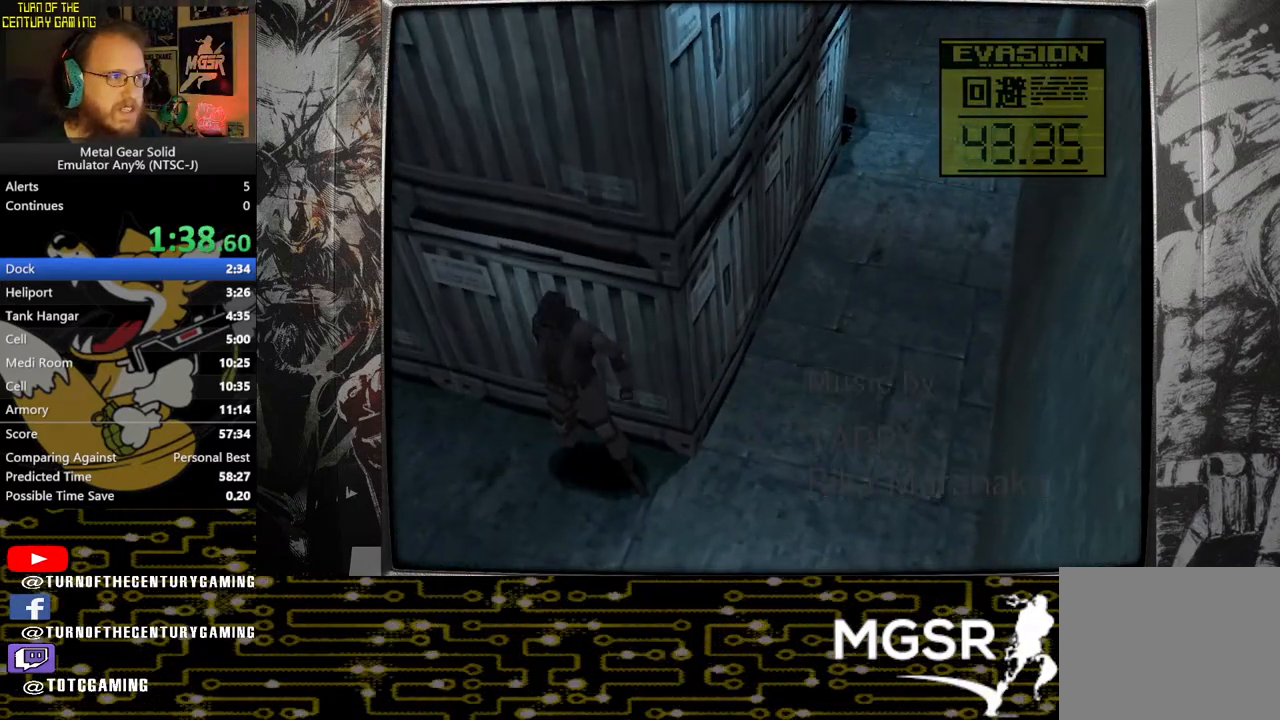
{"buttons": ["DPAD_DOWN"], "left_stick": "center", "right_stick": "center", "events": []}
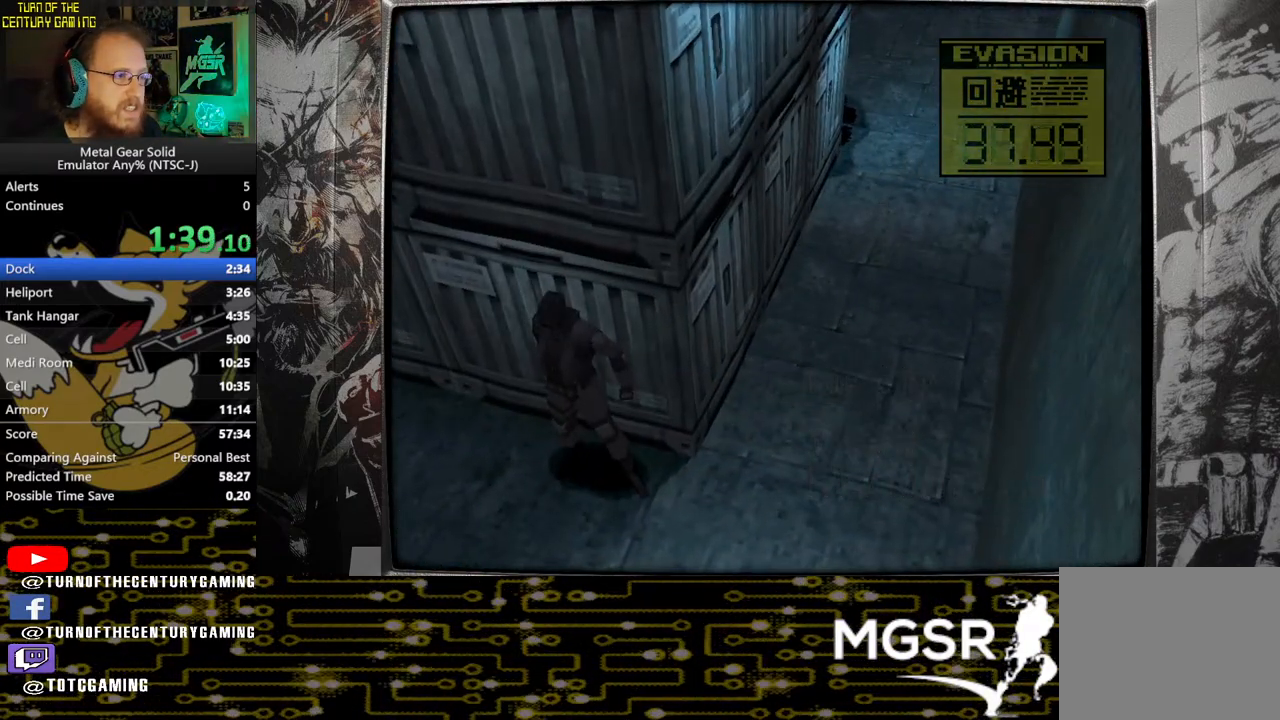
{"buttons": ["CIRCLE", "DPAD_DOWN"], "left_stick": "center", "right_stick": "center", "events": [[467, "CIRCLE", "down"]]}
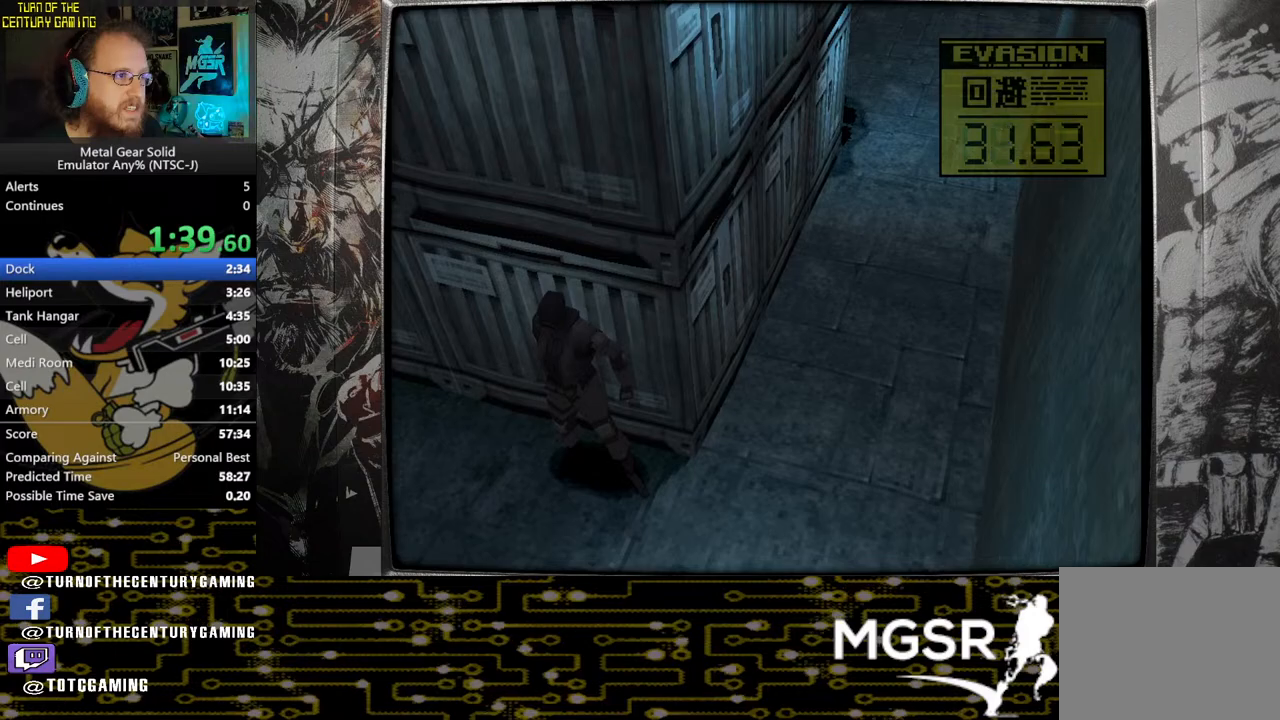
{"buttons": ["DPAD_DOWN"], "left_stick": "center", "right_stick": "center", "events": [[217, "CIRCLE", "up"]]}
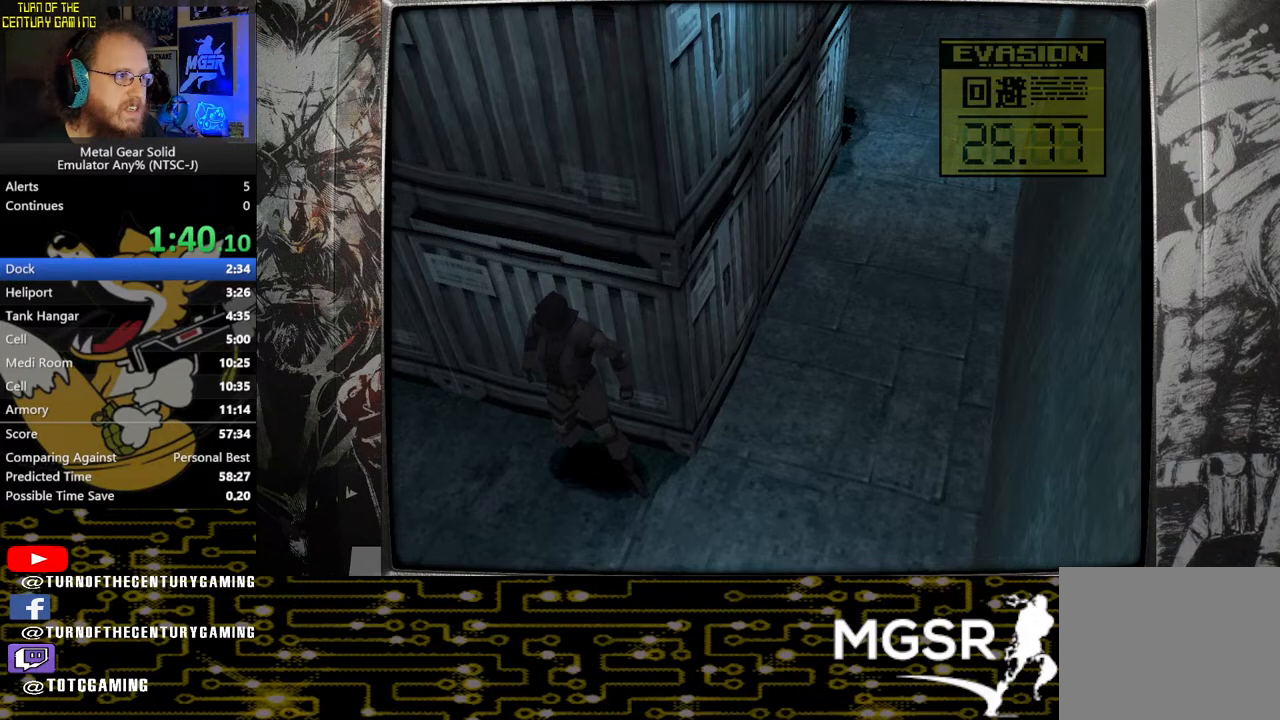
{"buttons": ["DPAD_DOWN"], "left_stick": "center", "right_stick": "center", "events": []}
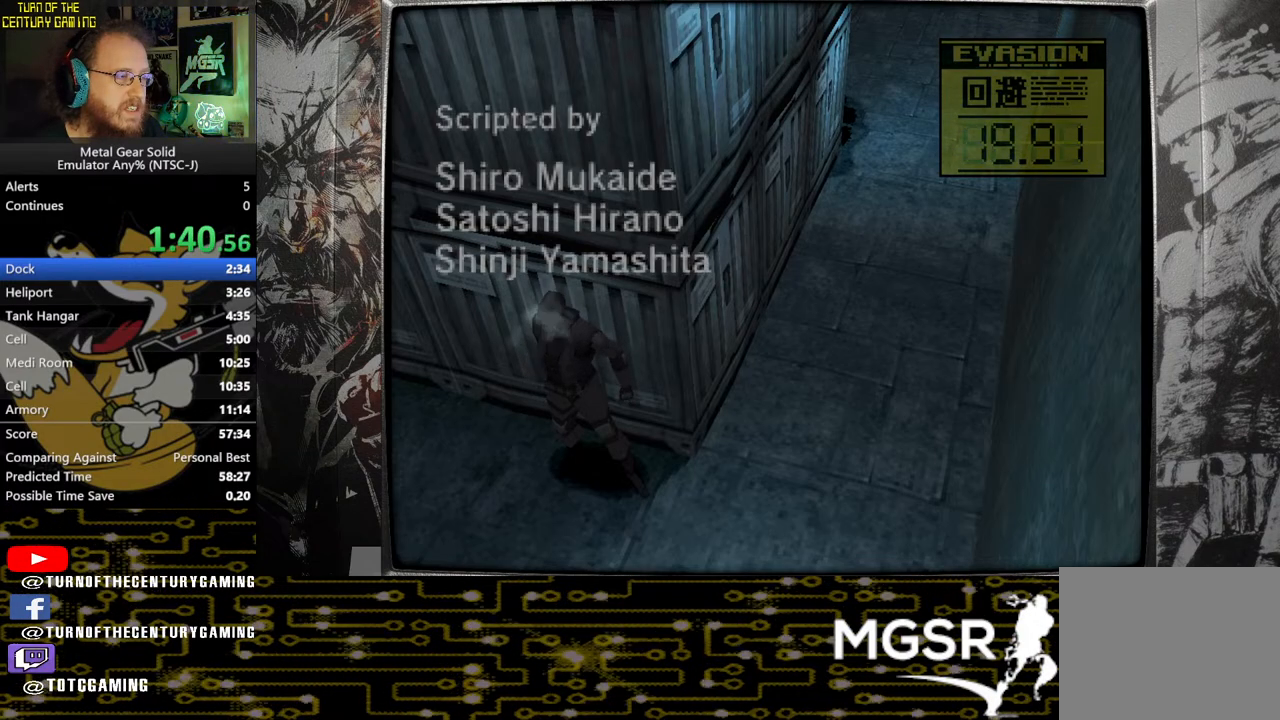
{"buttons": ["DPAD_DOWN"], "left_stick": "center", "right_stick": "center", "events": []}
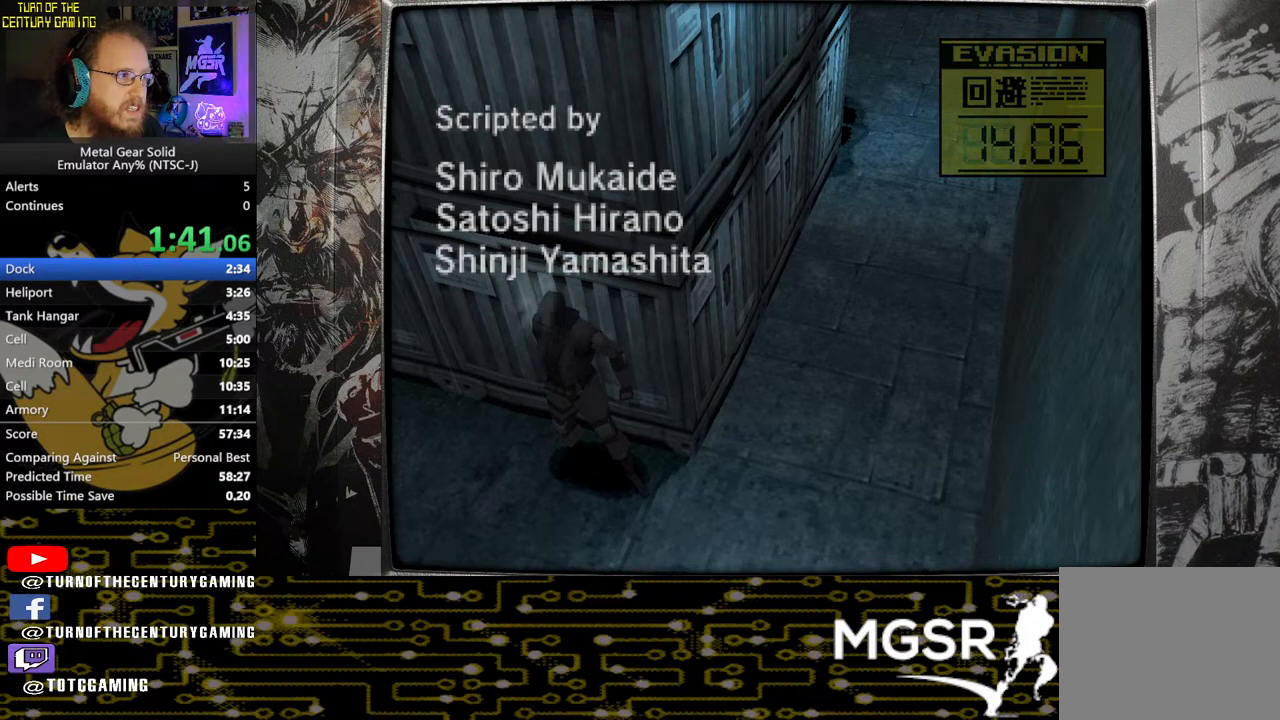
{"buttons": ["DPAD_DOWN"], "left_stick": "center", "right_stick": "center", "events": []}
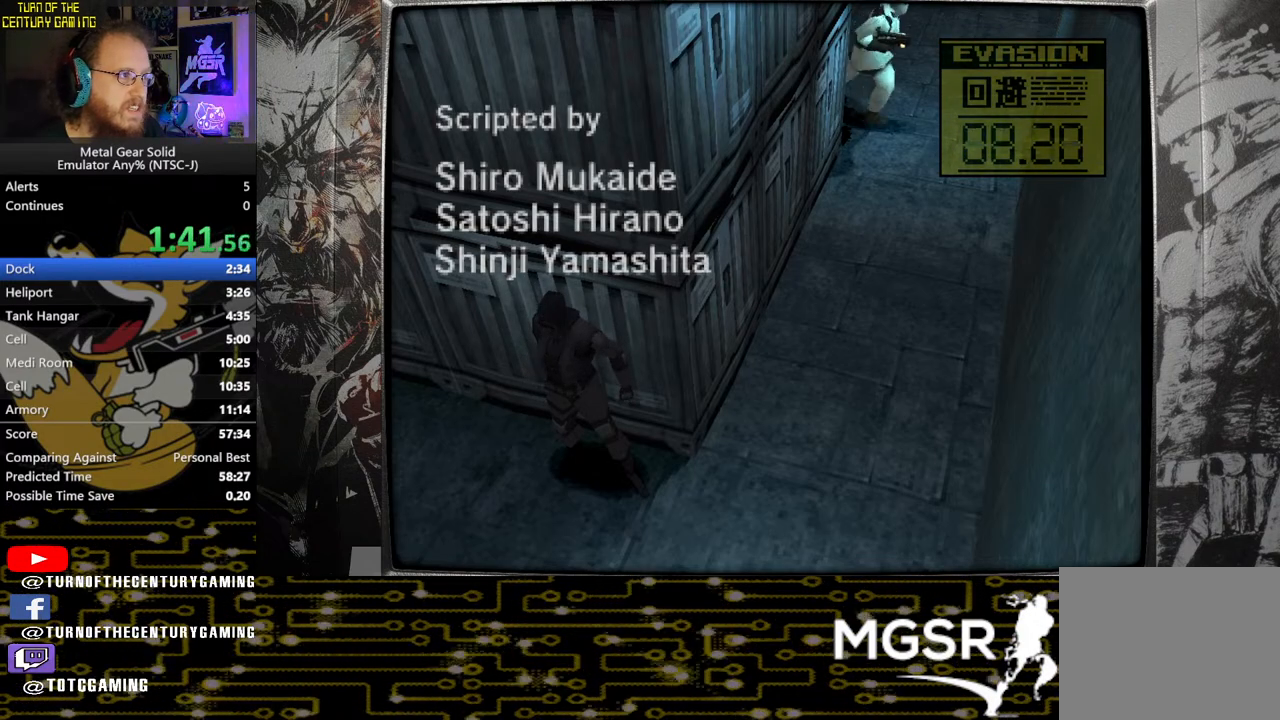
{"buttons": [], "left_stick": "center", "right_stick": "center", "events": [[383, "DPAD_DOWN", "up"]]}
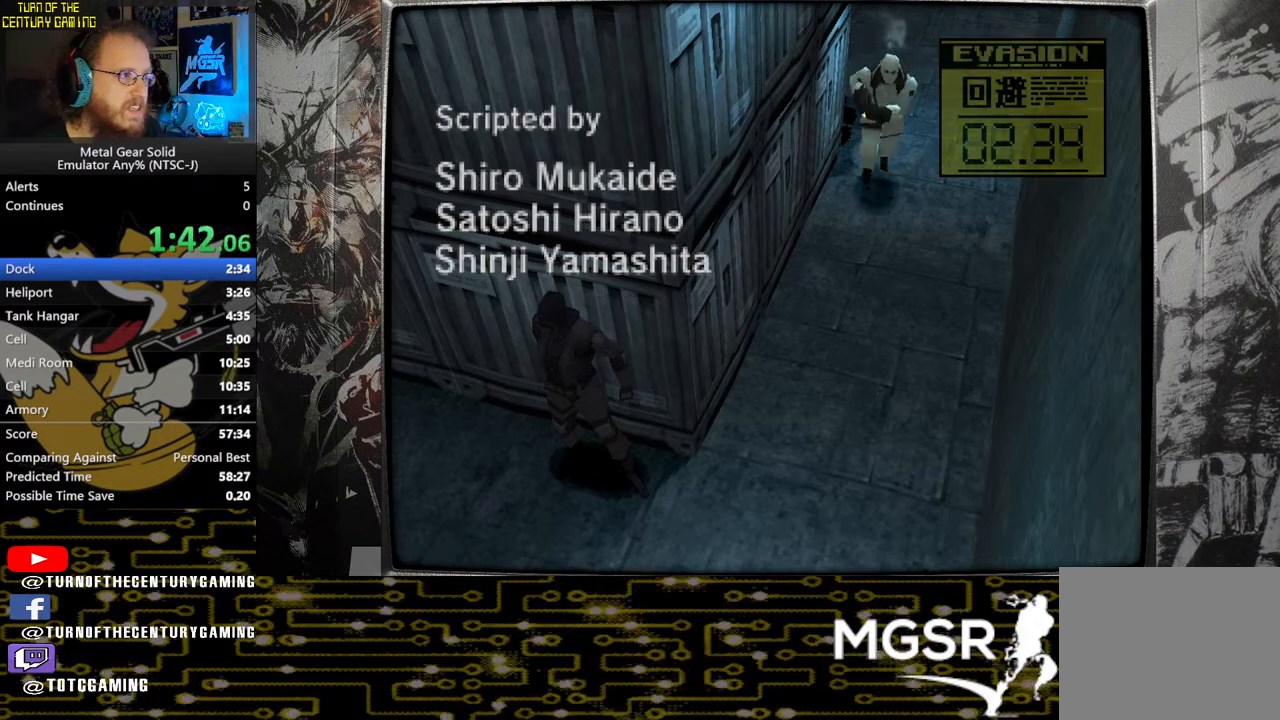
{"buttons": ["DPAD_LEFT"], "left_stick": "center", "right_stick": "center", "events": [[250, "DPAD_LEFT", "down"]]}